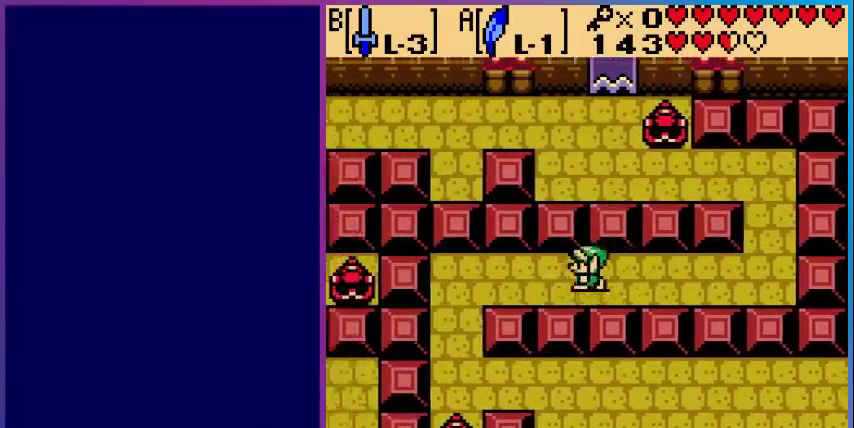
Gameplay with a controller (Nintendo layout); each line is a JSON object with the inputs held at the frame after it. "events" lists button and stick changes between this image and that frame as [ms after this image, input, new state], when the widget could be followed in between. Not read: L3 R3.
{"buttons": ["DPAD_LEFT"], "events": []}
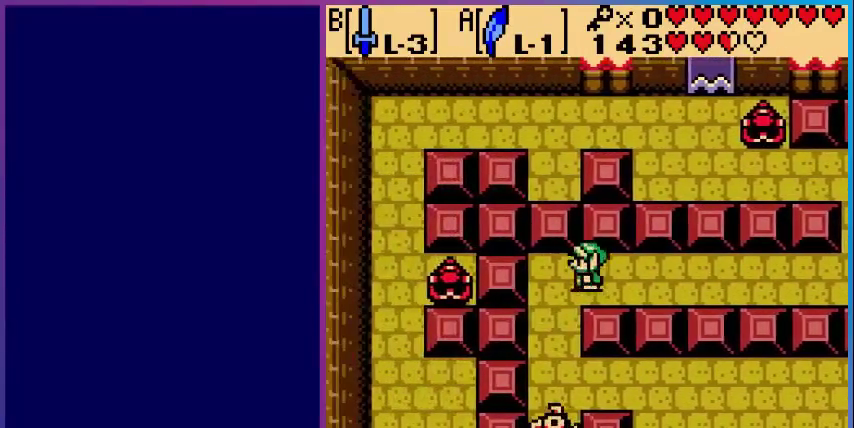
{"buttons": ["A", "DPAD_DOWN"], "events": [[160, "DPAD_DOWN", "down"], [160, "DPAD_LEFT", "up"], [400, "A", "down"]]}
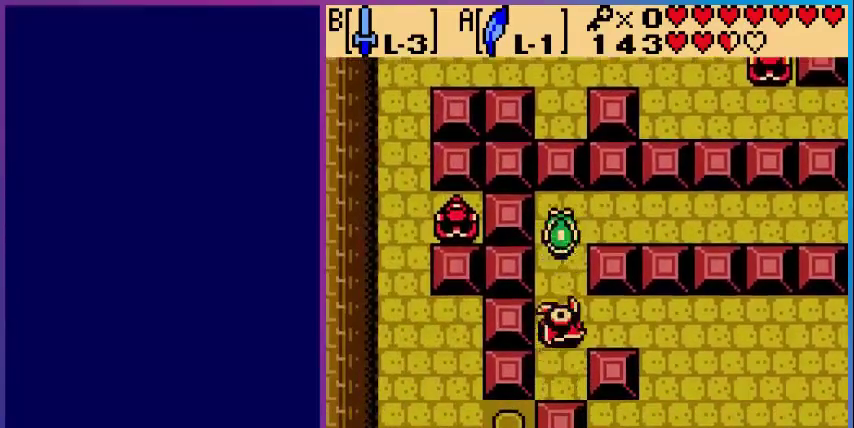
{"buttons": ["DPAD_UP"], "events": [[360, "A", "up"], [440, "DPAD_DOWN", "up"], [520, "DPAD_UP", "down"]]}
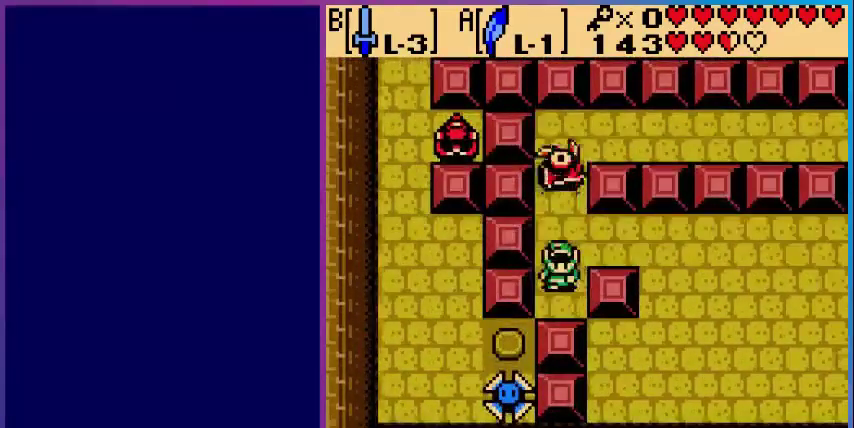
{"buttons": ["DPAD_RIGHT"], "events": [[200, "DPAD_RIGHT", "down"], [240, "DPAD_UP", "up"]]}
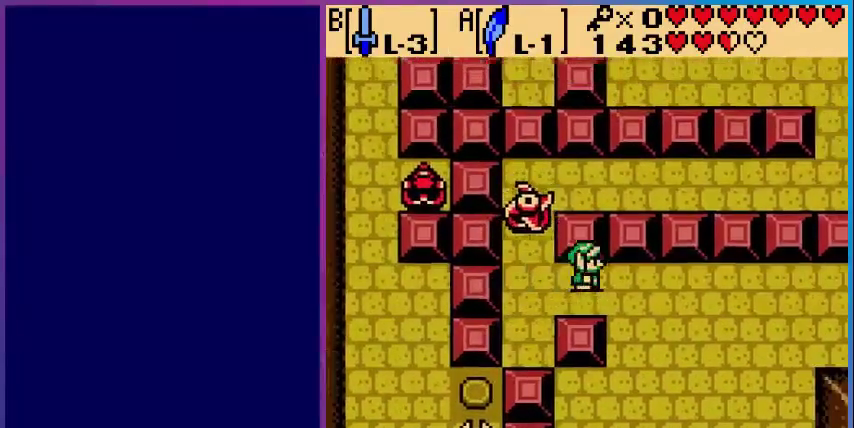
{"buttons": ["DPAD_RIGHT"], "events": []}
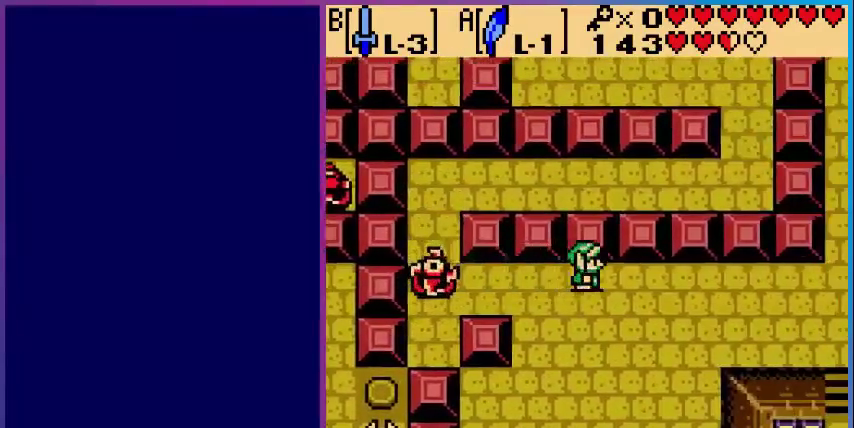
{"buttons": ["DPAD_DOWN", "DPAD_RIGHT"], "events": [[280, "DPAD_DOWN", "down"]]}
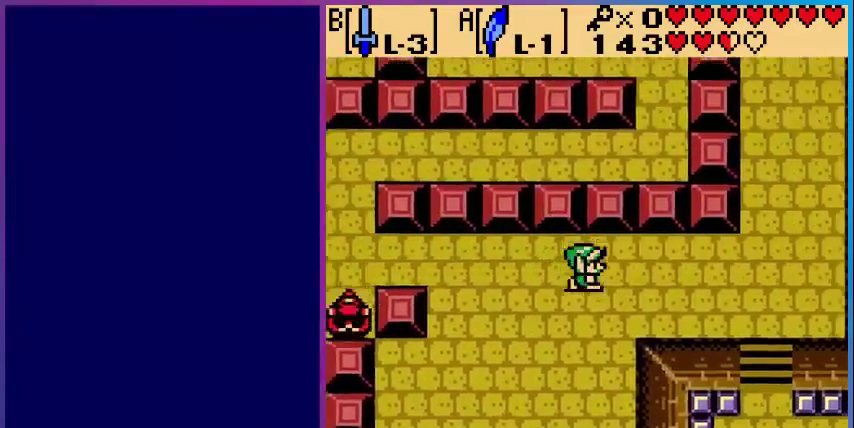
{"buttons": ["DPAD_RIGHT"], "events": [[240, "DPAD_DOWN", "up"]]}
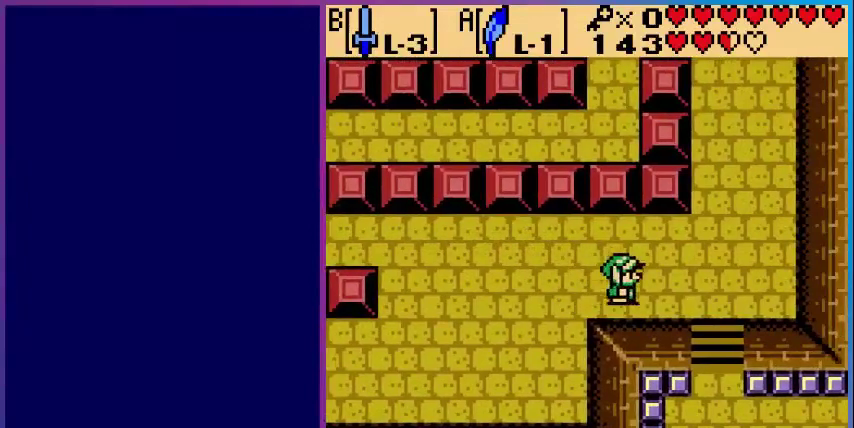
{"buttons": ["DPAD_DOWN"], "events": [[240, "DPAD_DOWN", "down"], [480, "DPAD_RIGHT", "up"]]}
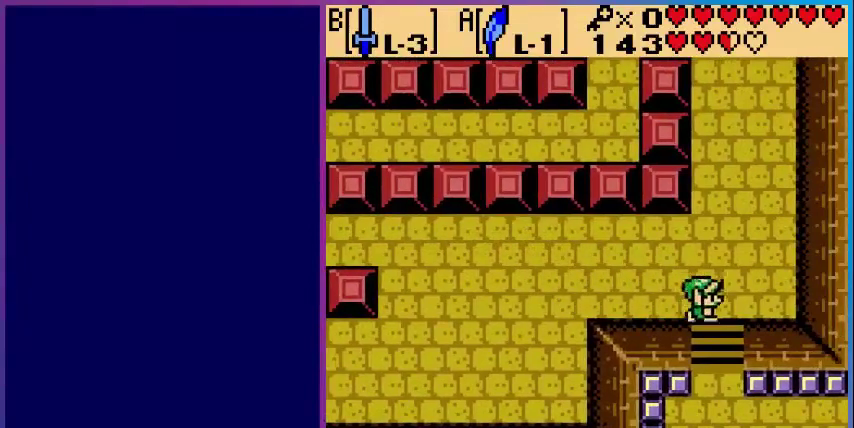
{"buttons": ["DPAD_DOWN"], "events": []}
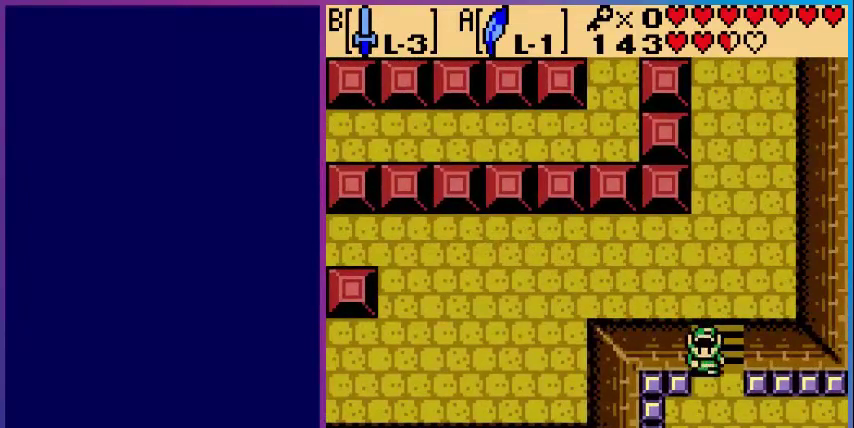
{"buttons": ["DPAD_RIGHT"], "events": [[120, "DPAD_RIGHT", "down"], [400, "DPAD_DOWN", "up"]]}
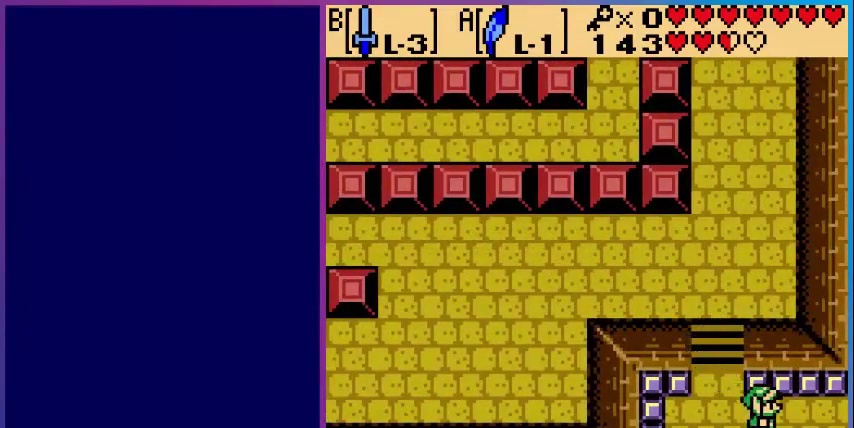
{"buttons": ["DPAD_RIGHT"], "events": []}
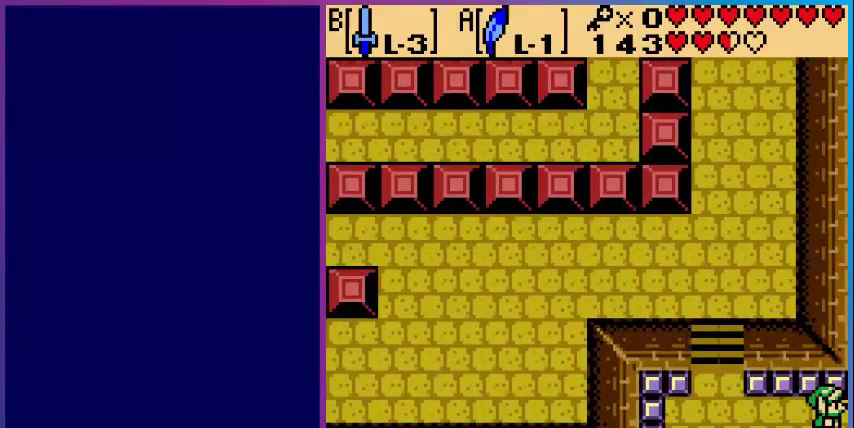
{"buttons": ["DPAD_RIGHT"], "events": [[80, "DPAD_RIGHT", "up"], [360, "DPAD_RIGHT", "down"]]}
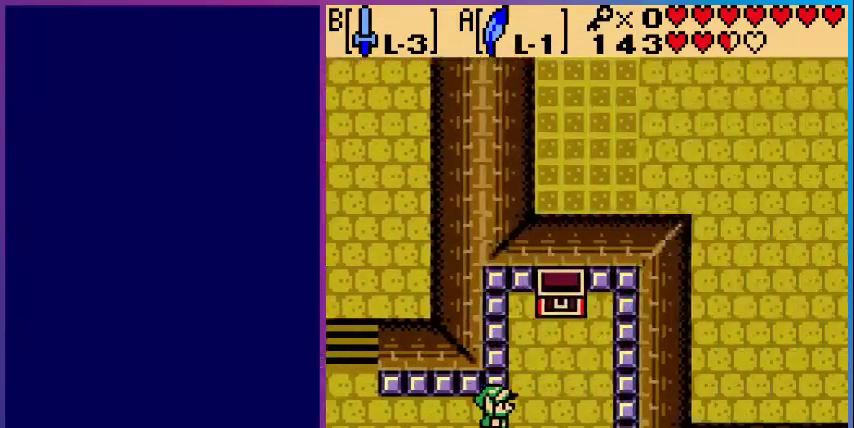
{"buttons": ["DPAD_DOWN"], "events": [[400, "DPAD_DOWN", "down"], [480, "DPAD_RIGHT", "up"]]}
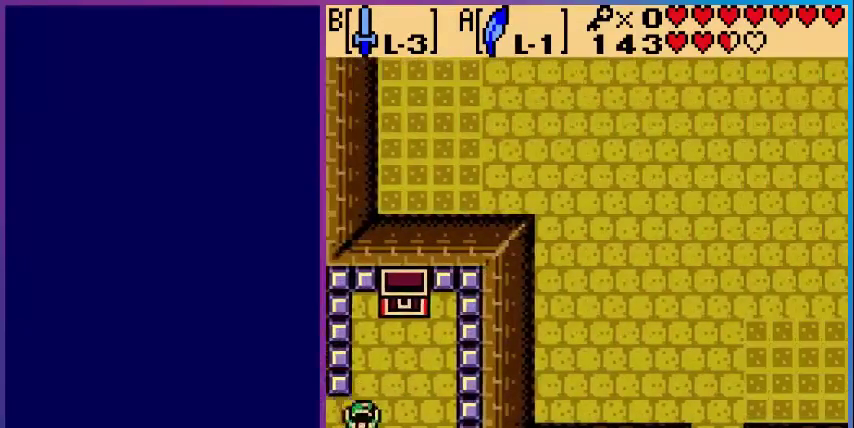
{"buttons": [], "events": [[480, "DPAD_DOWN", "up"]]}
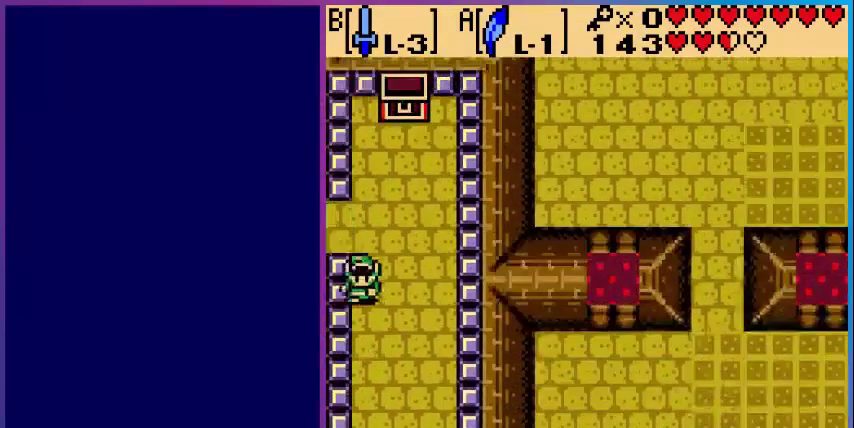
{"buttons": ["DPAD_DOWN", "DPAD_RIGHT"], "events": [[240, "DPAD_DOWN", "down"], [520, "DPAD_RIGHT", "down"]]}
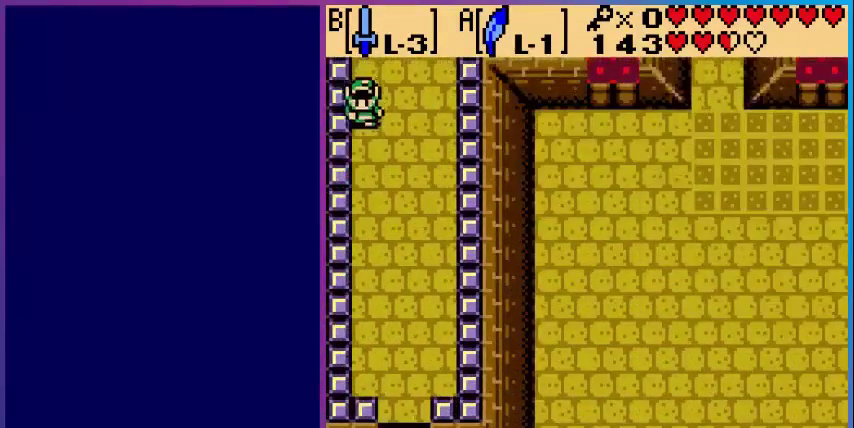
{"buttons": ["DPAD_DOWN"], "events": [[280, "DPAD_RIGHT", "up"]]}
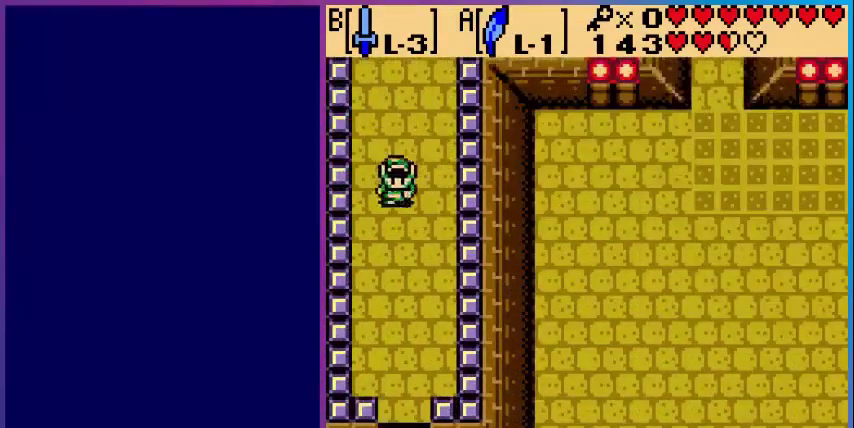
{"buttons": ["DPAD_DOWN"], "events": []}
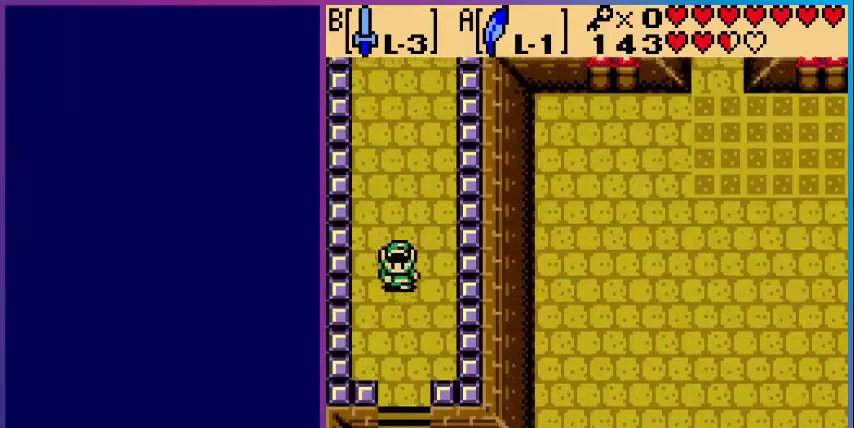
{"buttons": ["DPAD_DOWN"], "events": []}
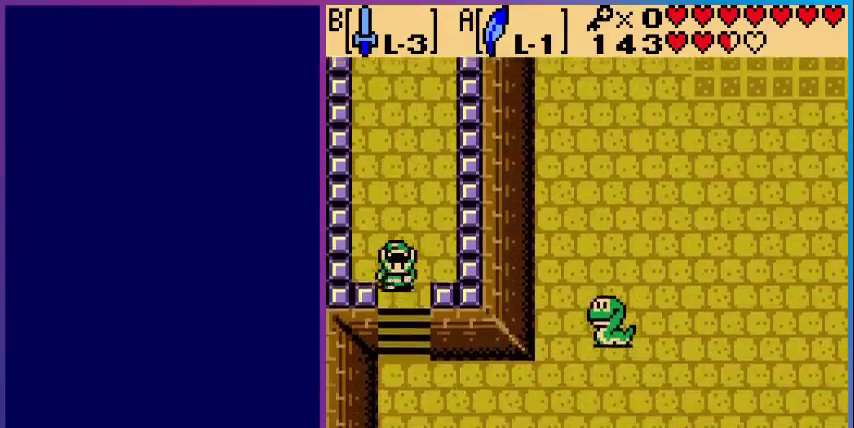
{"buttons": ["DPAD_DOWN"], "events": []}
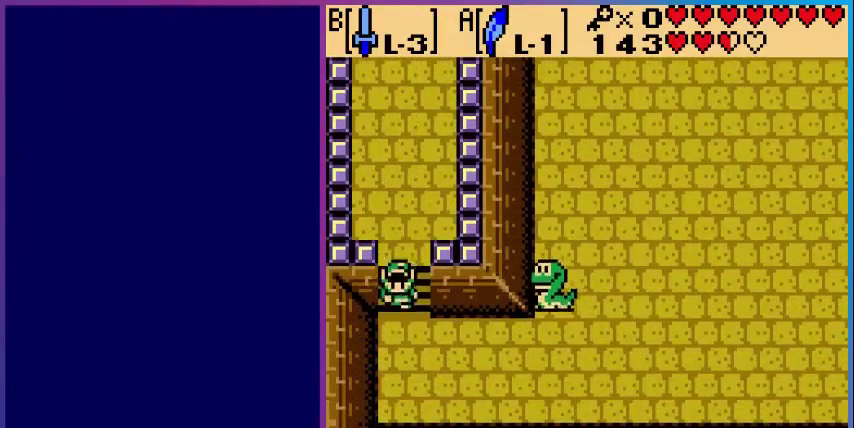
{"buttons": ["B", "DPAD_RIGHT"], "events": [[400, "DPAD_RIGHT", "down"], [440, "DPAD_DOWN", "up"], [480, "B", "down"]]}
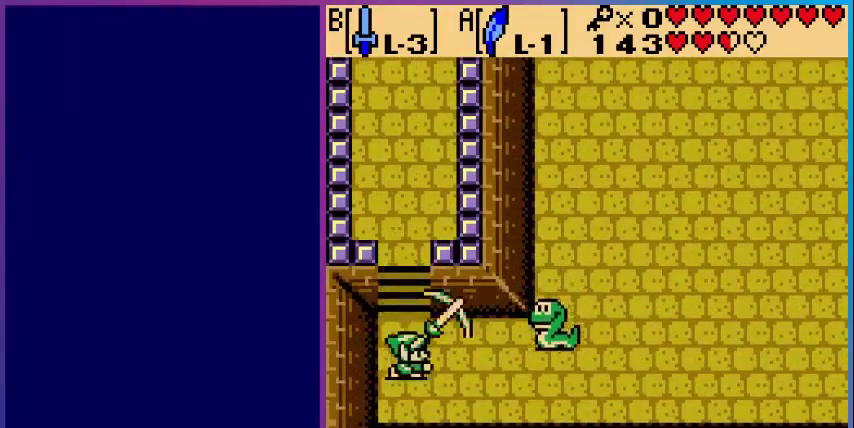
{"buttons": ["DPAD_RIGHT"], "events": [[120, "B", "up"], [400, "B", "down"], [520, "B", "up"]]}
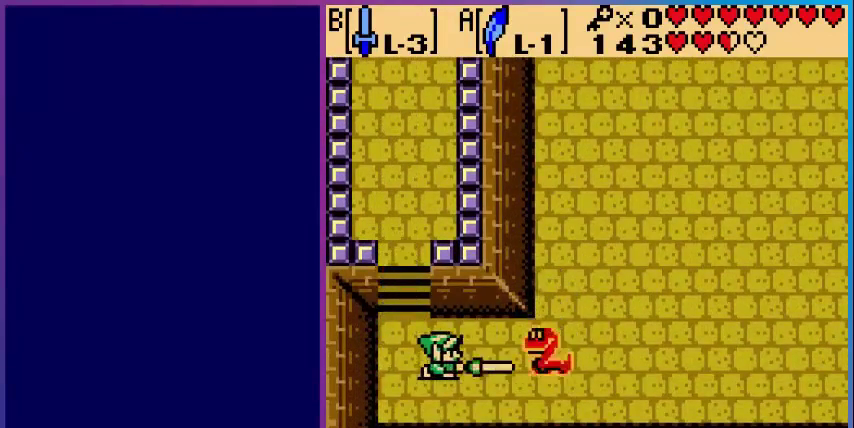
{"buttons": ["DPAD_RIGHT"], "events": []}
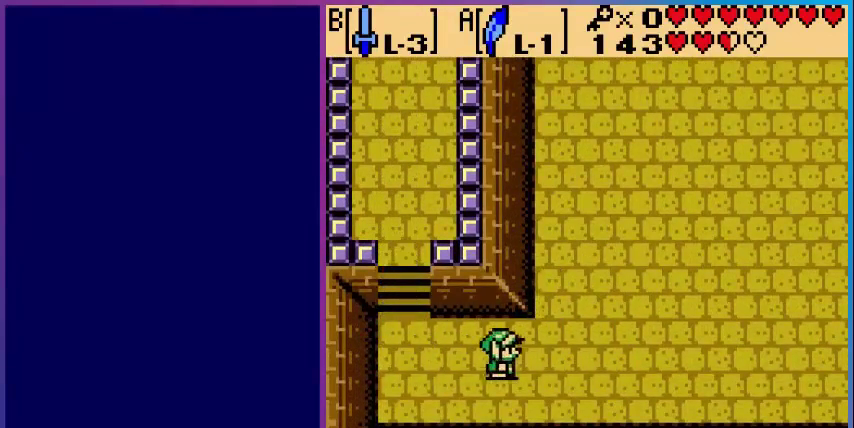
{"buttons": ["DPAD_RIGHT"], "events": []}
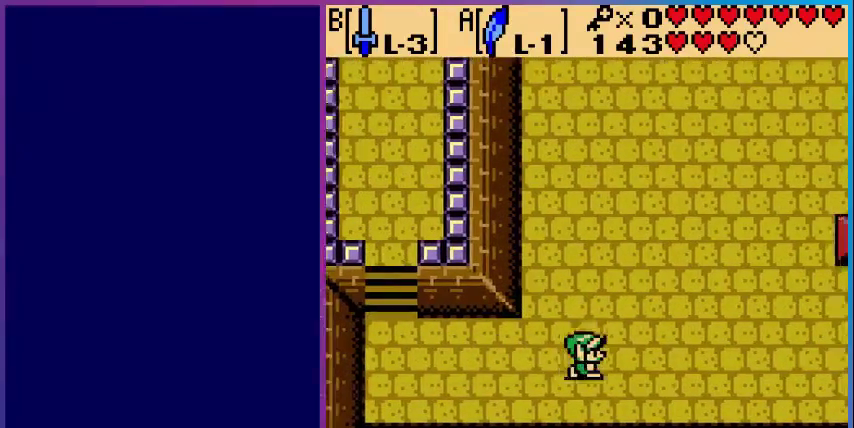
{"buttons": ["DPAD_RIGHT"], "events": []}
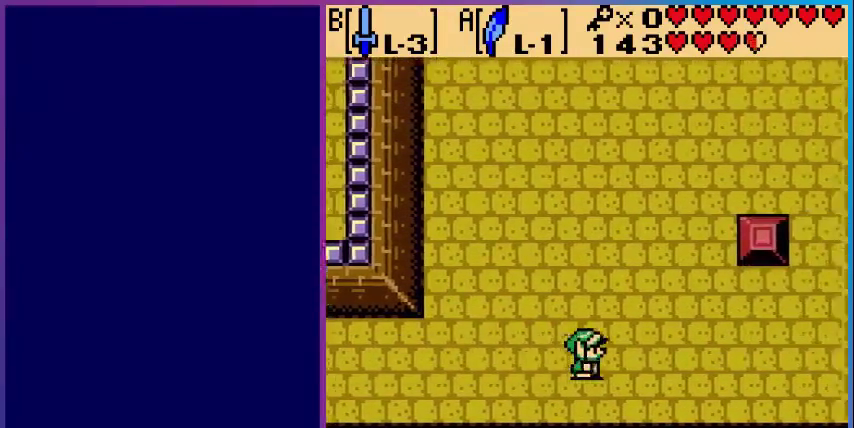
{"buttons": ["DPAD_UP", "DPAD_RIGHT"], "events": [[440, "DPAD_UP", "down"]]}
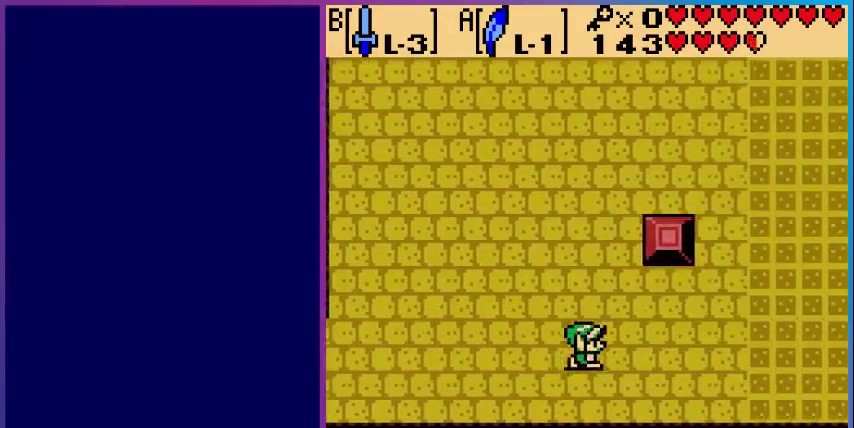
{"buttons": ["DPAD_UP", "DPAD_RIGHT"], "events": []}
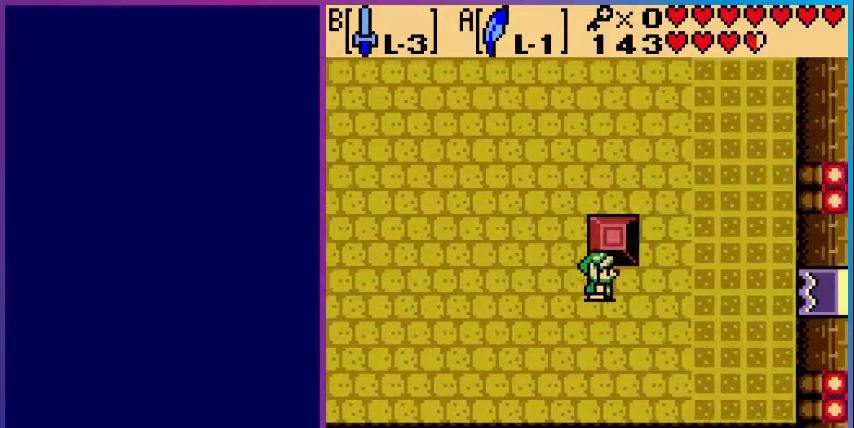
{"buttons": ["DPAD_UP"], "events": [[120, "DPAD_RIGHT", "up"]]}
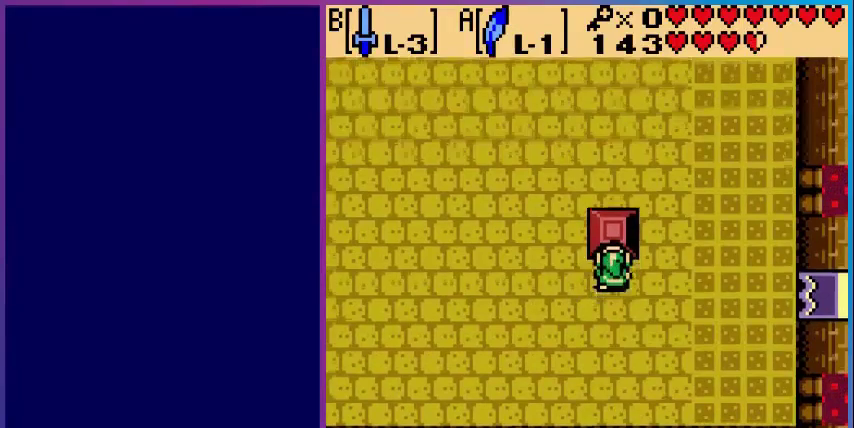
{"buttons": ["SELECT"], "events": [[240, "DPAD_UP", "up"], [480, "SELECT", "down"]]}
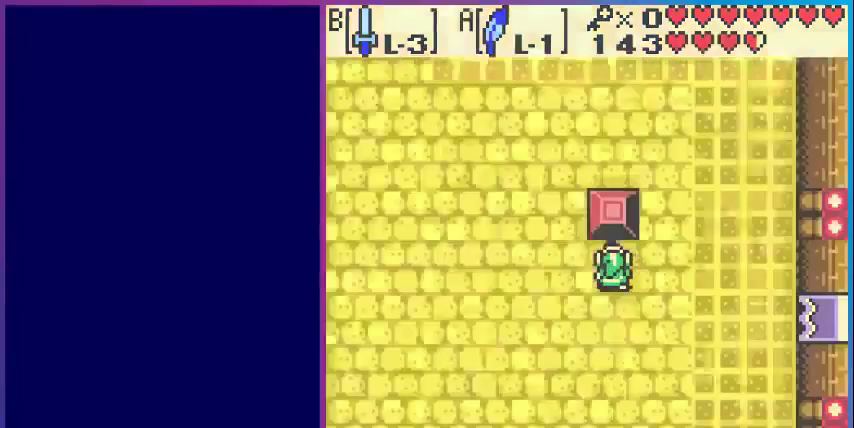
{"buttons": [], "events": [[80, "SELECT", "up"]]}
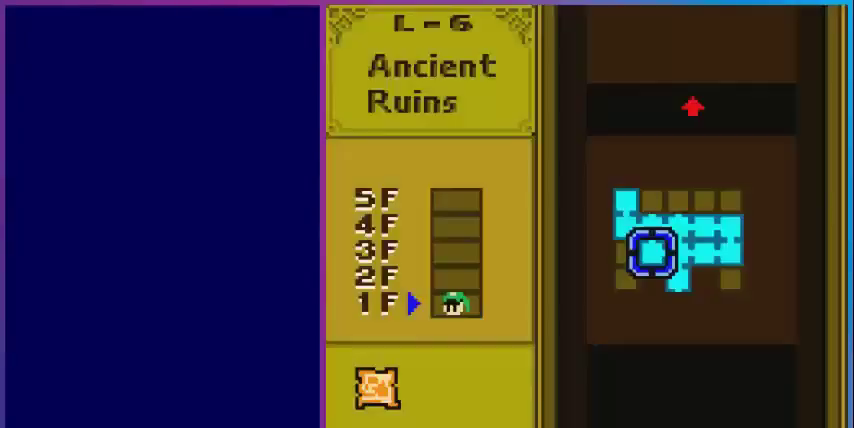
{"buttons": [], "events": []}